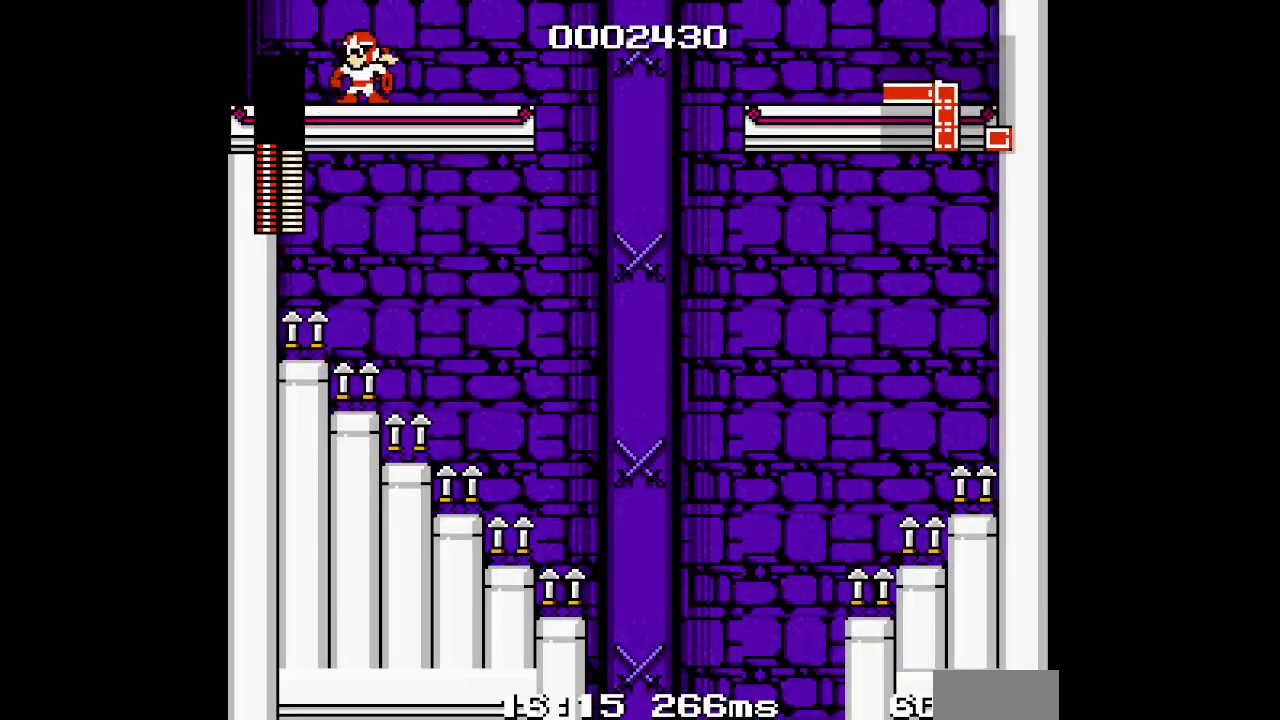
Gameplay with a controller (Xbox layout); each line is a JSON object with the inputs held at the frame after it (dt_ms = milliseconds from this image to that frame). "events" lists button and stick changes between this image and that frame as [ms after this image, input, new state], when the widget could be followed in between. Not read: HOME L2 L3 R2 R3 SELECT START X Y Z.
{"dt_ms": 500, "buttons": ["DPAD_RIGHT"], "events": [[83, "DPAD_RIGHT", "up"], [217, "DPAD_RIGHT", "down"]]}
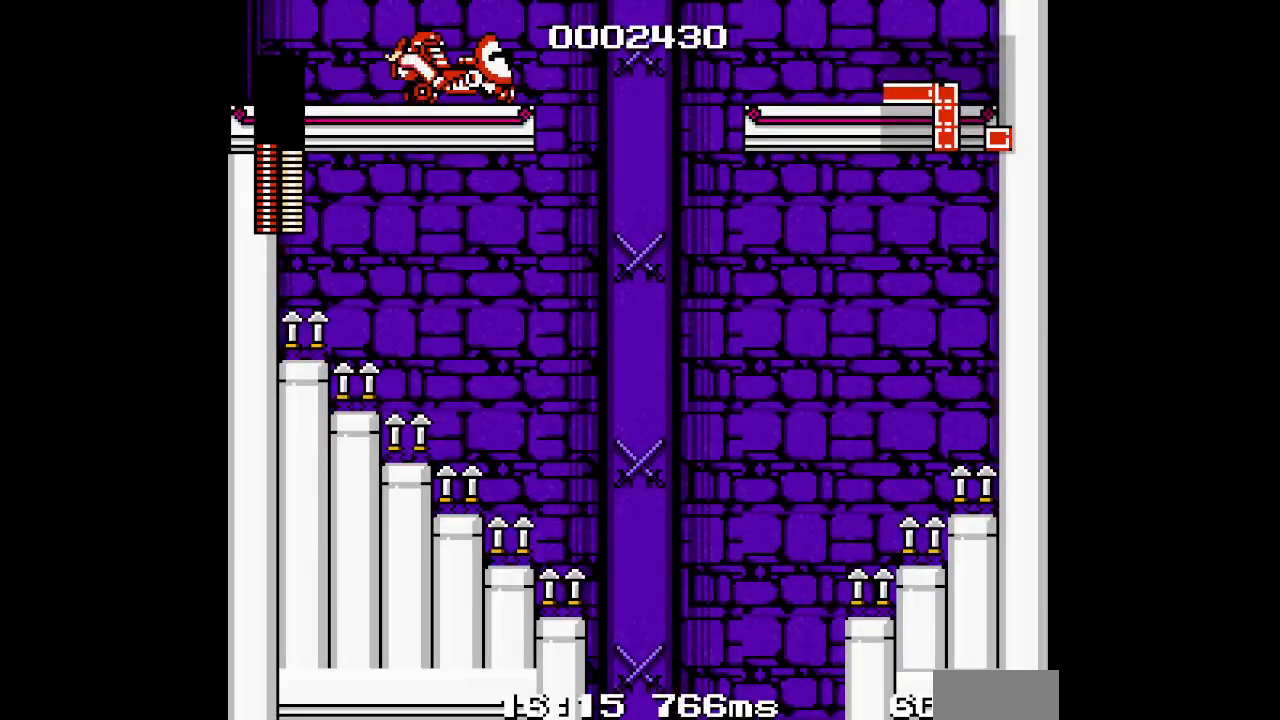
{"dt_ms": 500, "buttons": ["DPAD_RIGHT"], "events": []}
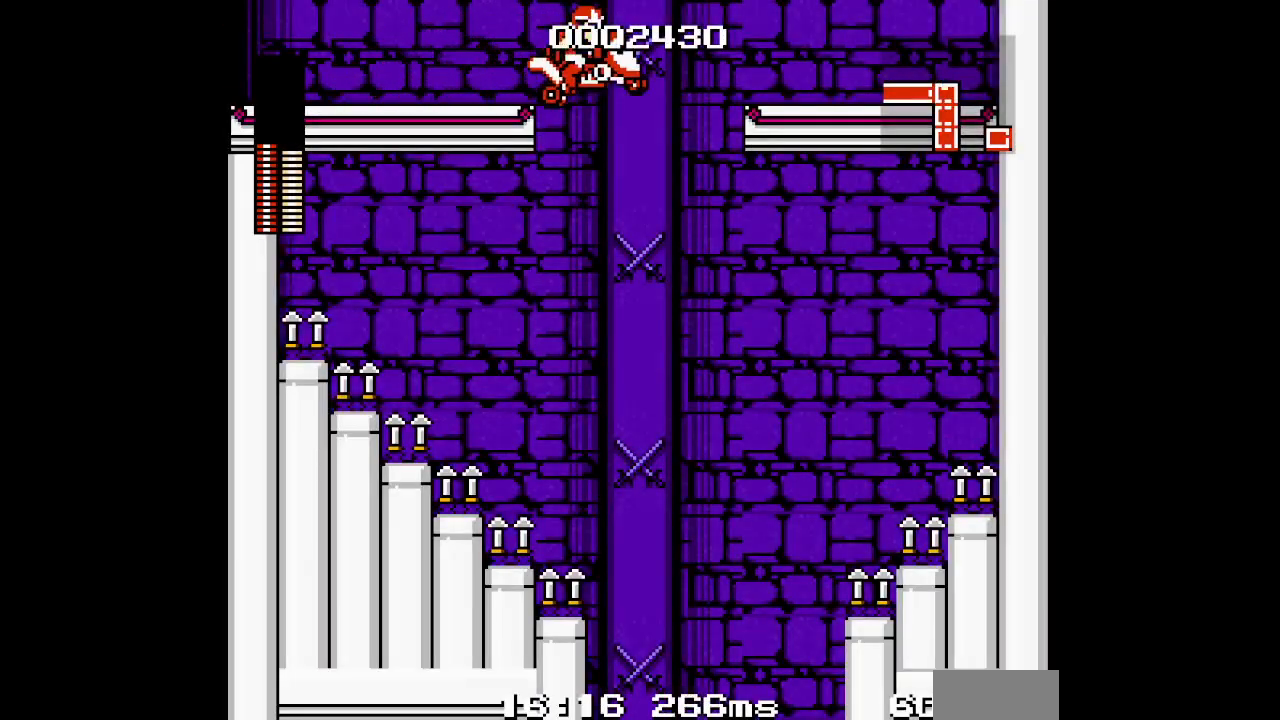
{"dt_ms": 500, "buttons": [], "events": [[200, "DPAD_RIGHT", "up"]]}
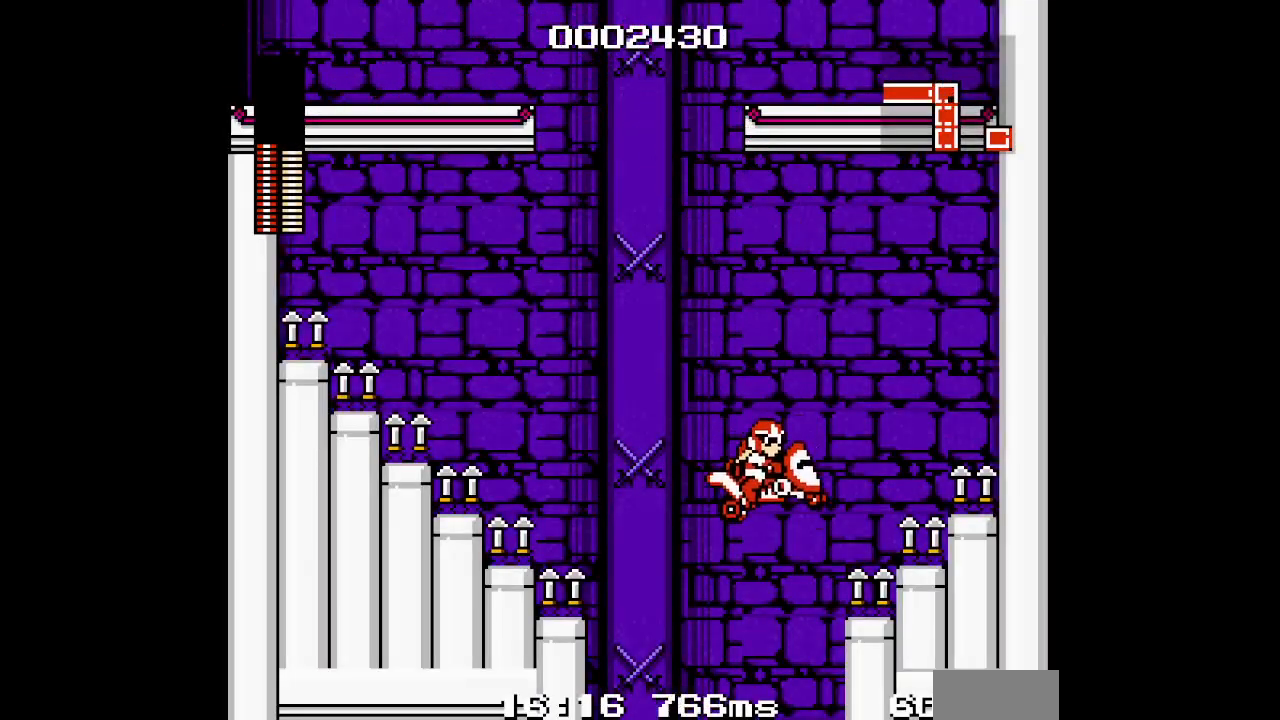
{"dt_ms": 500, "buttons": [], "events": []}
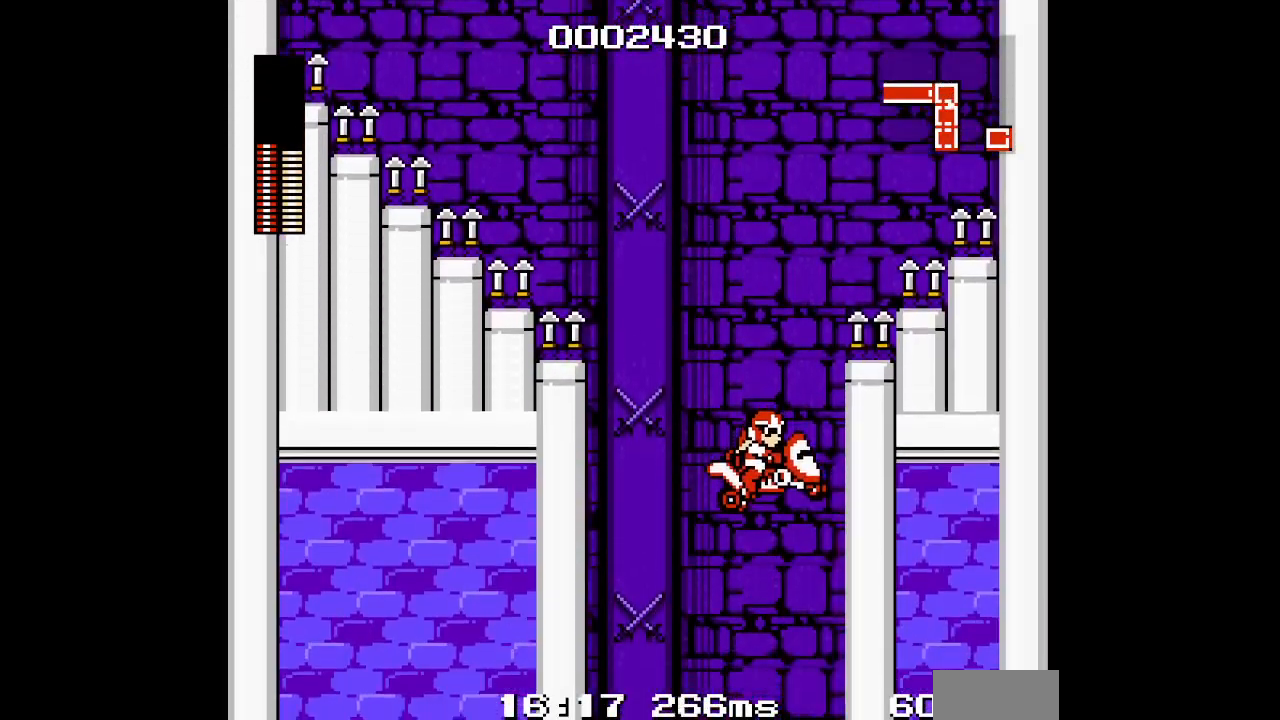
{"dt_ms": 1000, "buttons": ["DPAD_RIGHT"], "events": [[567, "DPAD_LEFT", "down"], [750, "DPAD_LEFT", "up"], [817, "DPAD_RIGHT", "down"]]}
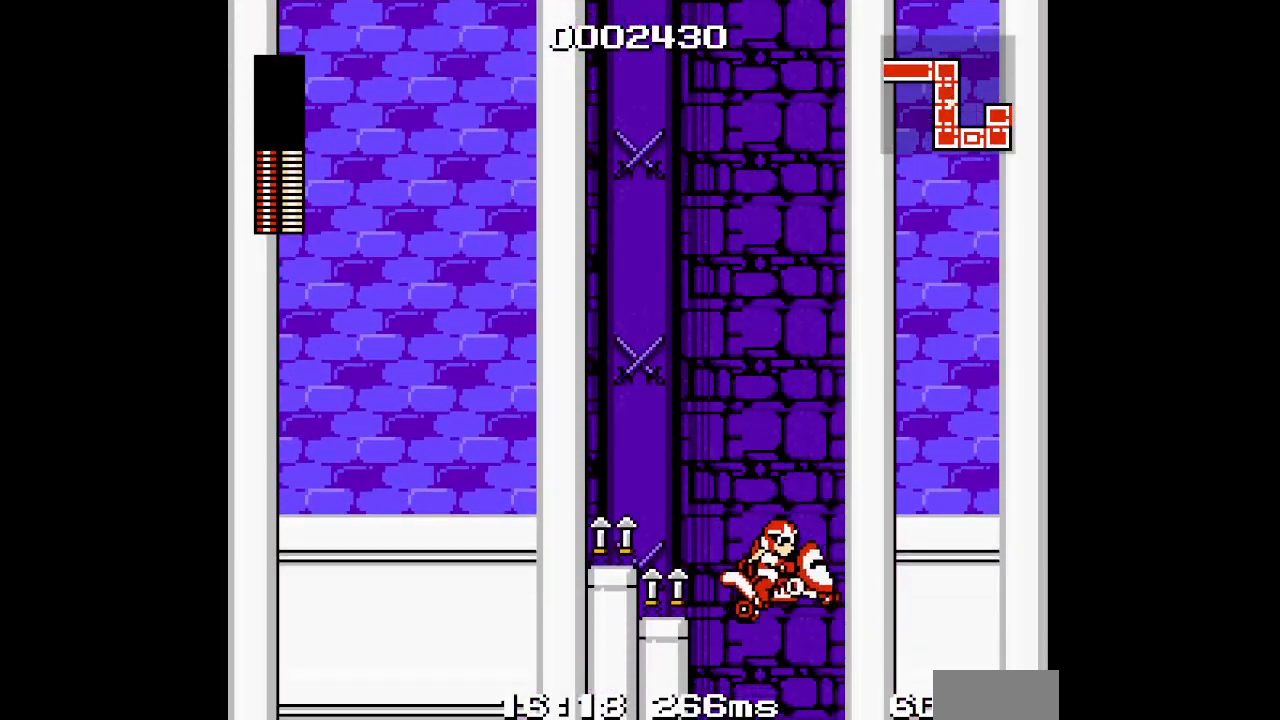
{"dt_ms": 500, "buttons": ["DPAD_LEFT"], "events": [[33, "DPAD_RIGHT", "up"], [200, "DPAD_LEFT", "down"]]}
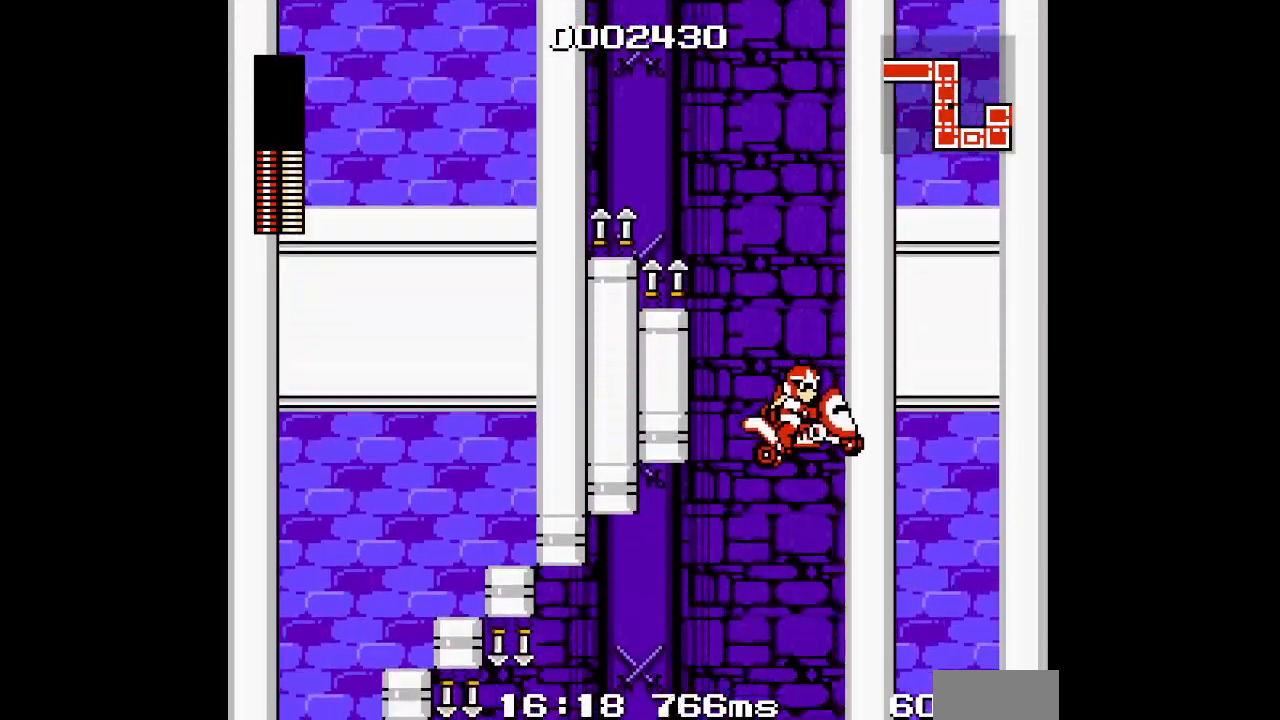
{"dt_ms": 1000, "buttons": ["DPAD_LEFT"], "events": []}
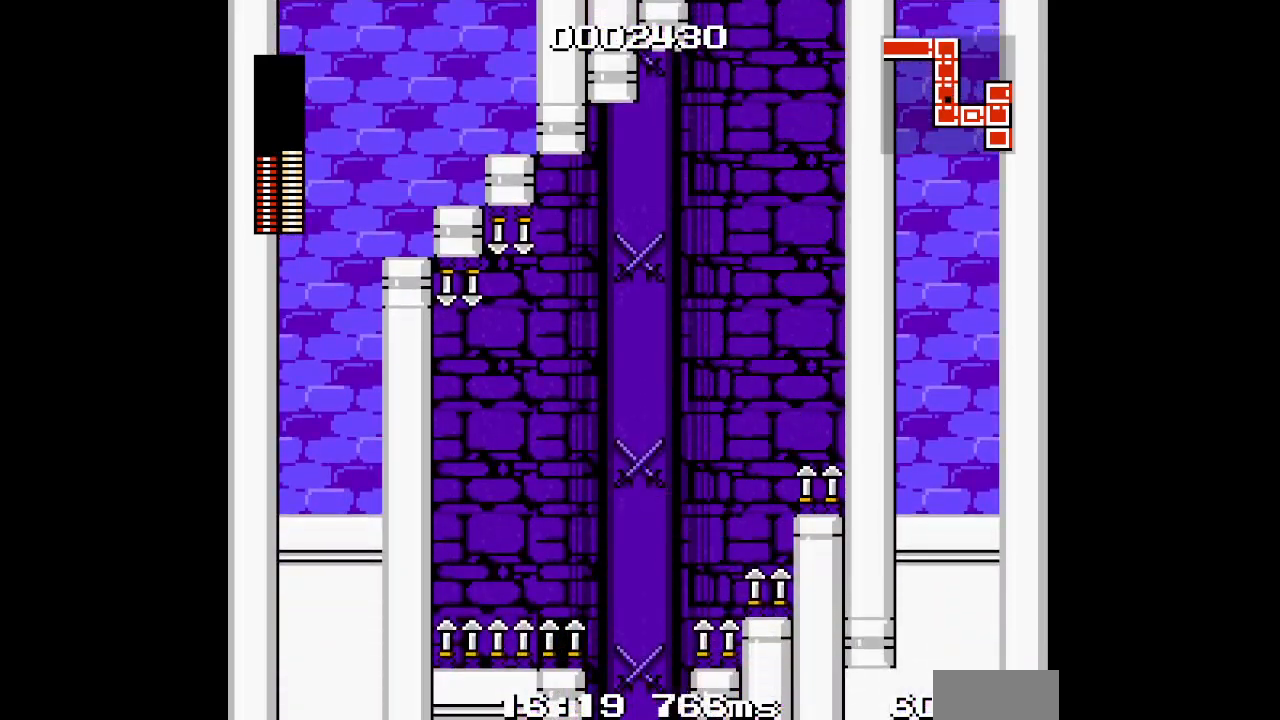
{"dt_ms": 500, "buttons": [], "events": [[33, "DPAD_LEFT", "up"]]}
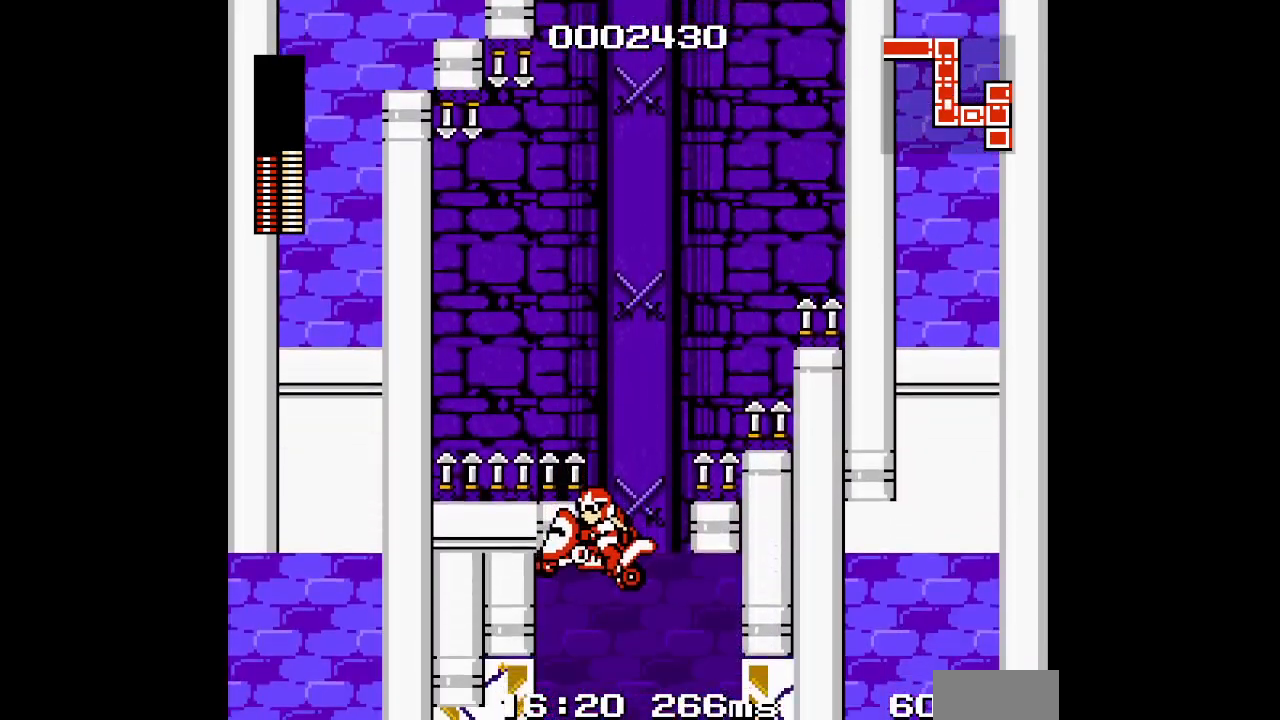
{"dt_ms": 500, "buttons": [], "events": []}
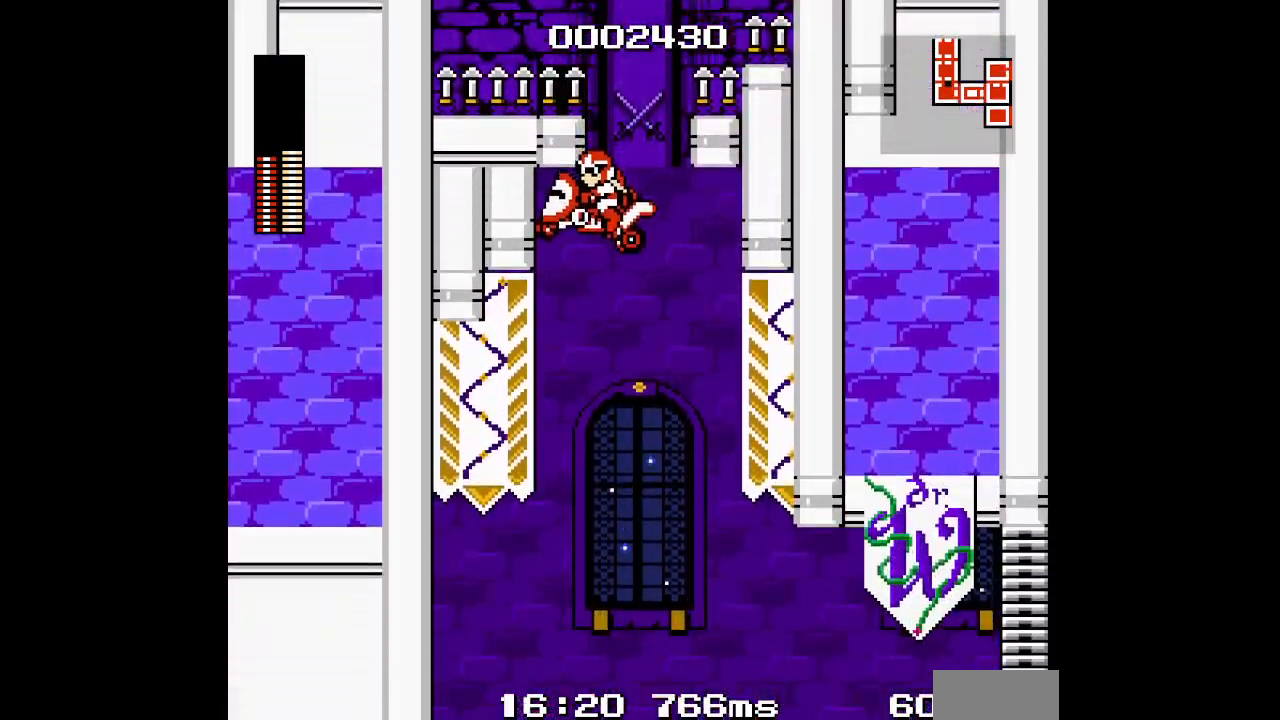
{"dt_ms": 500, "buttons": ["DPAD_RIGHT"], "events": [[117, "DPAD_RIGHT", "down"]]}
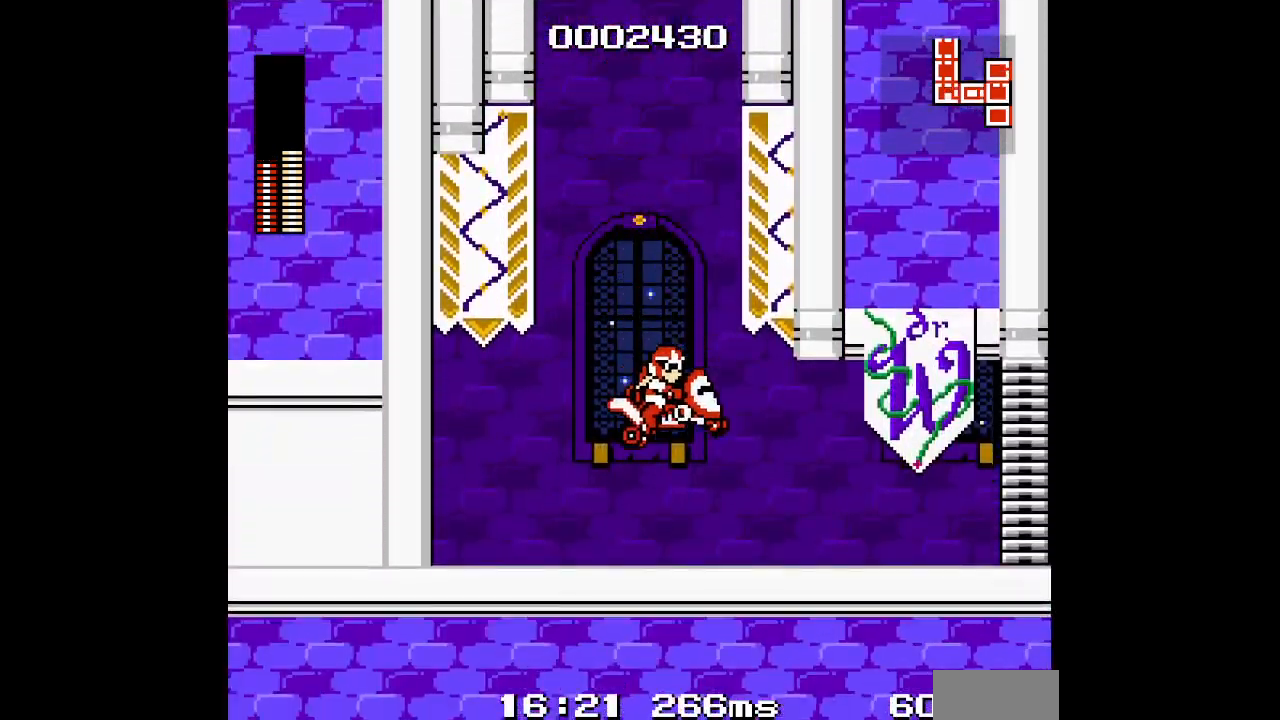
{"dt_ms": 500, "buttons": ["DPAD_RIGHT"], "events": []}
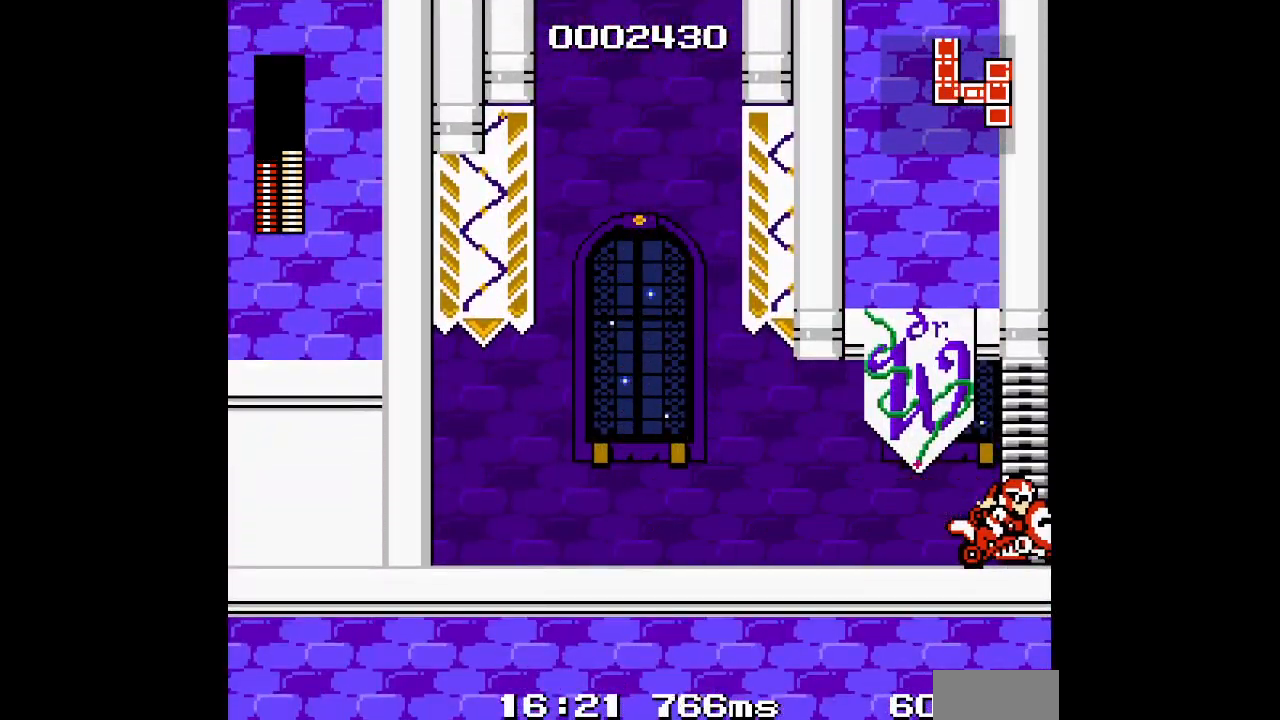
{"dt_ms": 500, "buttons": [], "events": [[383, "DPAD_RIGHT", "up"]]}
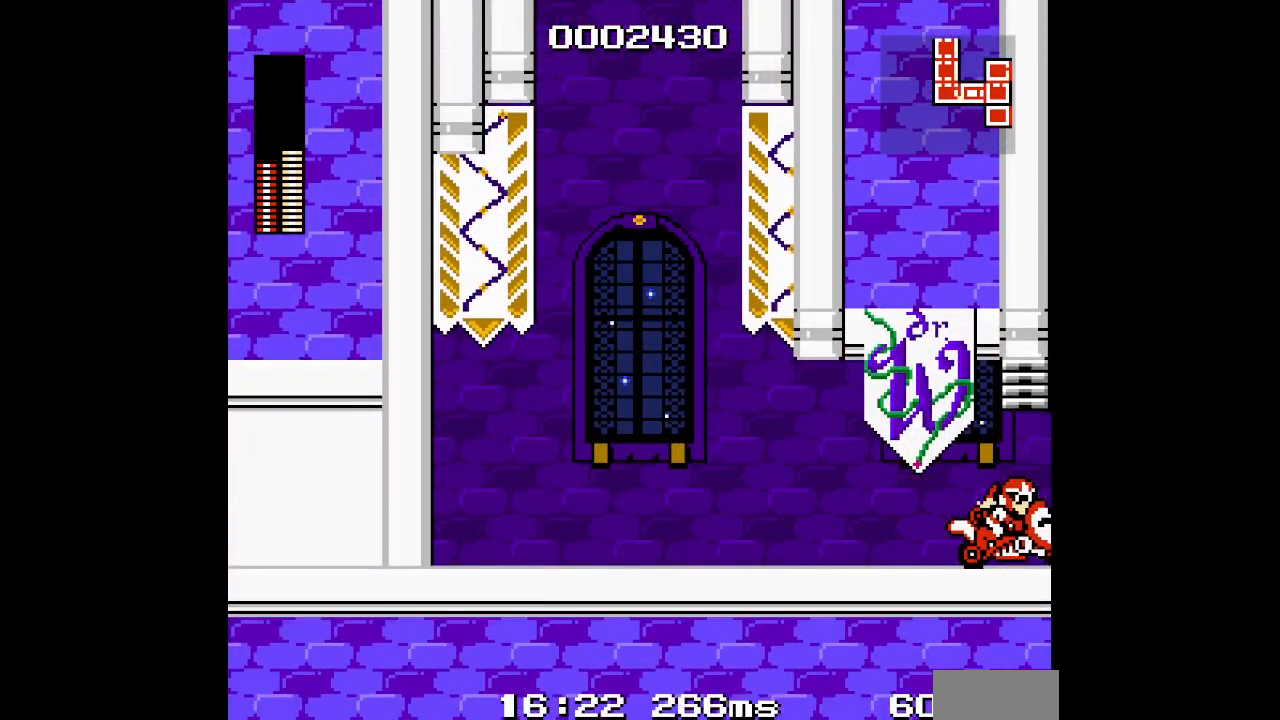
{"dt_ms": 500, "buttons": [], "events": []}